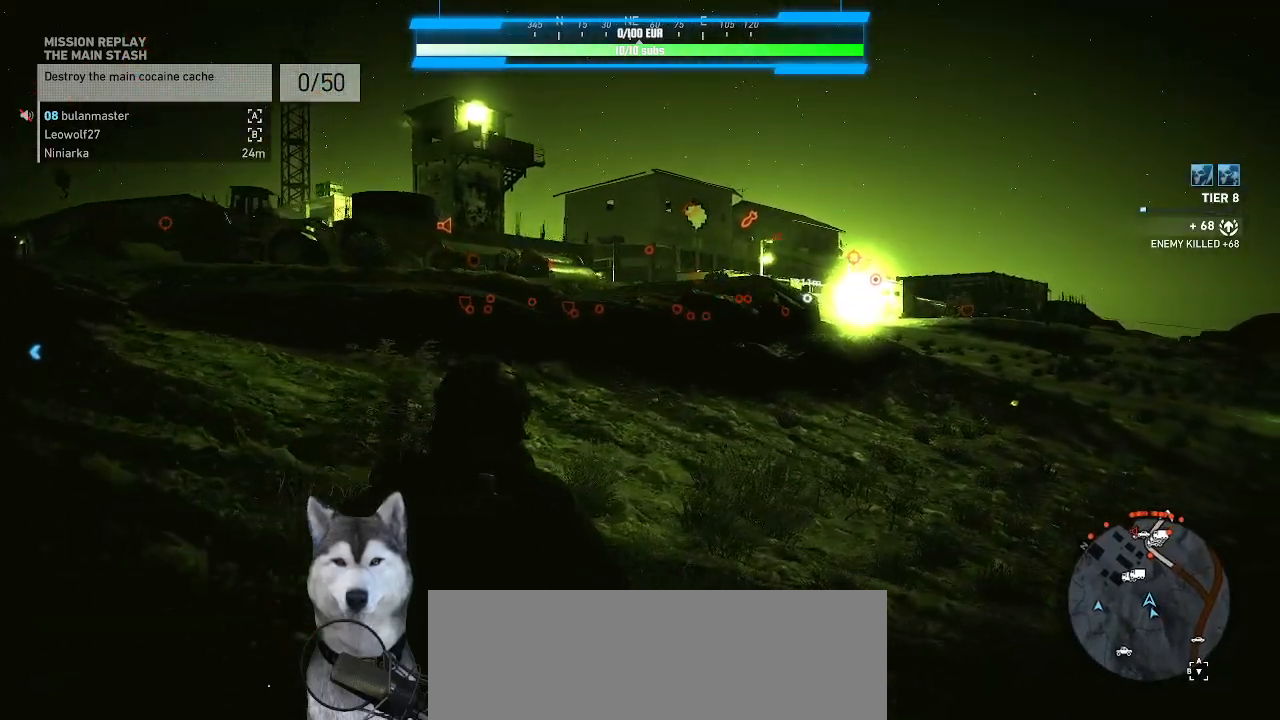
Gameplay with keyboard and mouse; each line is a JSON object with the keys and mouse buttons held at the frame after it. "events" lists presses ("down") and releases ("up") of ".", "/", "0", "1", "2", "3", "4", "5", "6", "7", "8", "9", "a", "alt_l", "alt_r", "b", "backslash", "backspace", "c", "caps_lock", "comma", "ctrl_l", "ctrl_r", "d", "e", "equals", "f", "g", "h", "i", "j", "k", "l", "lbracket", "m", "minus", "n", "o", "p", "q", "quote", "r", "rbracket", "return", "s", "semicolon", "shift_l", "shift_r", "space", "t", "tab", "tilde", "u", "v", "w", "x", "y", "z", "mouse_left", "mouse_wheel" and "mouse_right" between this image and that frame as [ms after this image, input, new state], when the widget could be followed in between. "mouse_left", "mouse_wheel", "mouse_right" = the "left", "wheel", "right" buttons of the "mouse" list. No other keys are recorded. "wheel" means that the mouse wheel is clicked or scrolled. Not read: mouse_move.
{"keys": ["d", "w"], "mouse": [], "events": []}
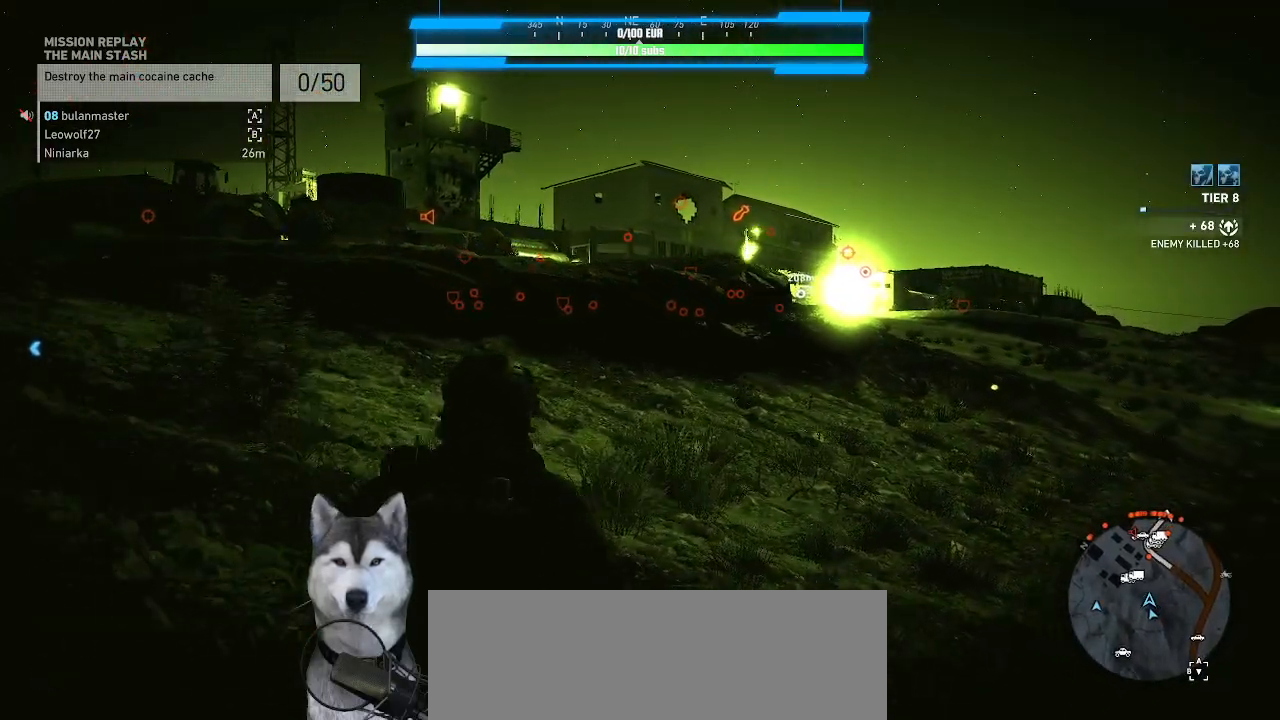
{"keys": ["d", "w"], "mouse": [], "events": []}
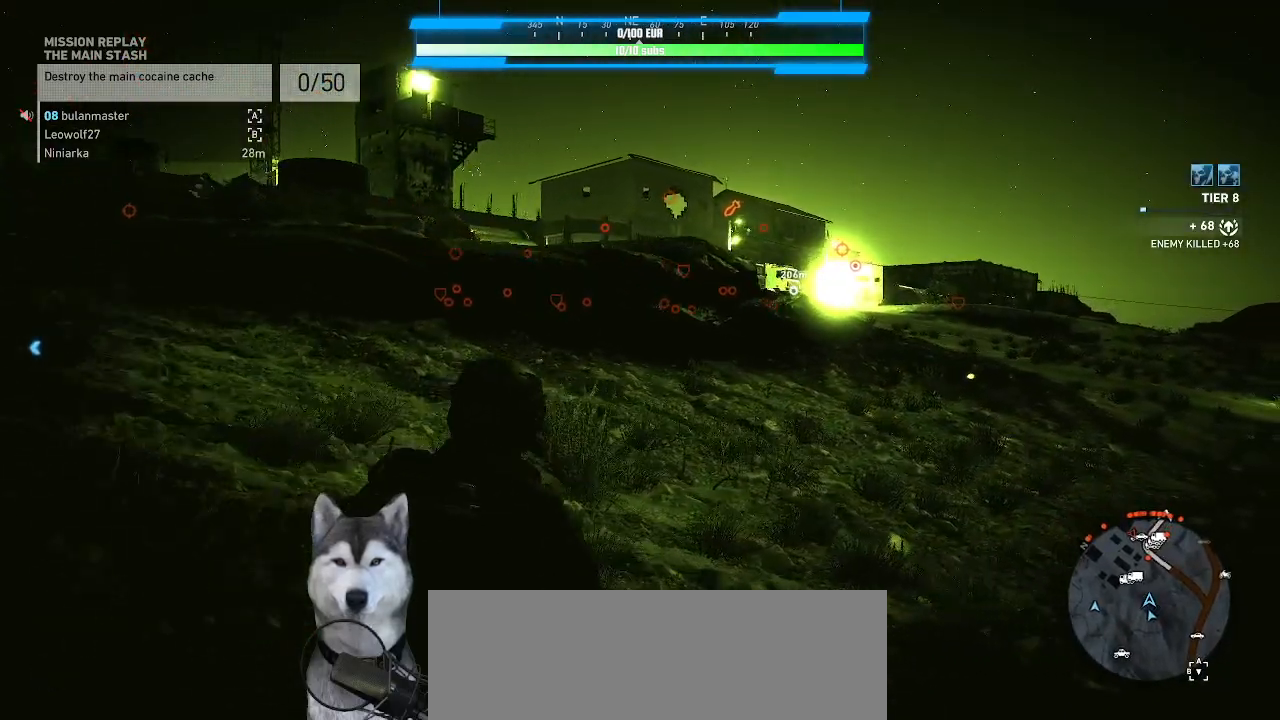
{"keys": ["w"], "mouse": [], "events": [[34, "d", "up"]]}
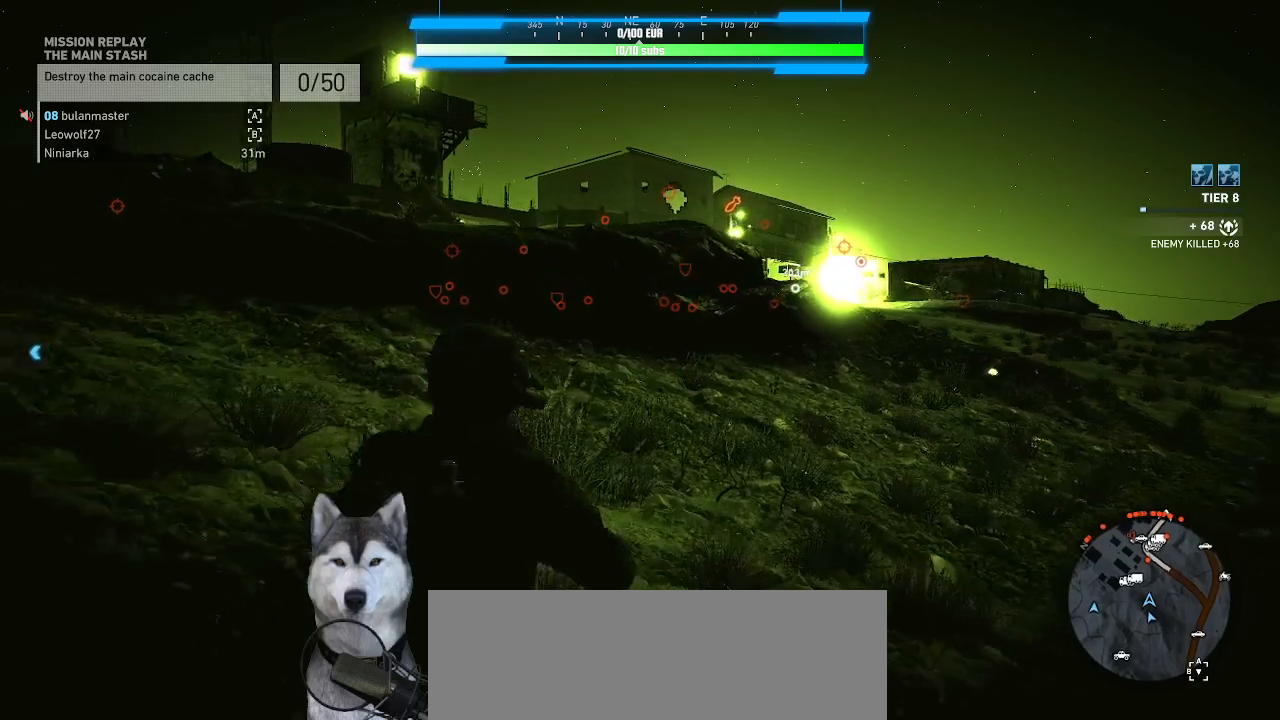
{"keys": ["w"], "mouse": [], "events": []}
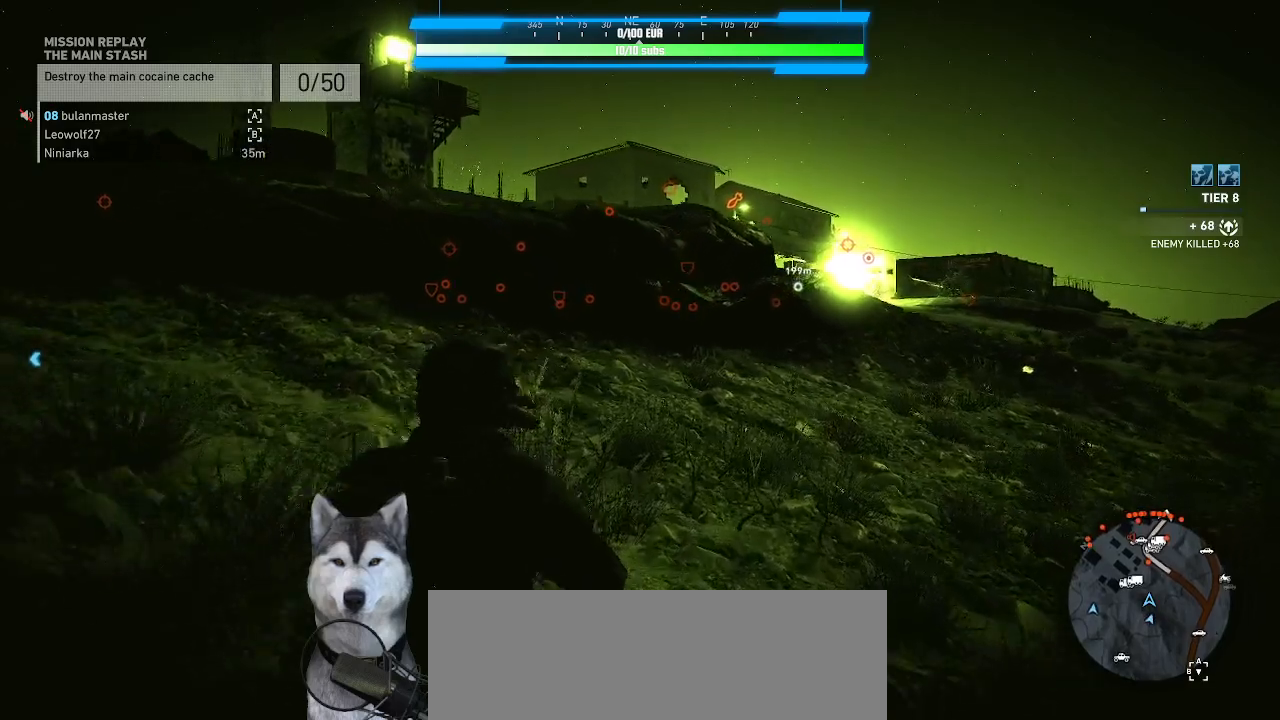
{"keys": ["w"], "mouse": [], "events": [[67, "d", "down"], [334, "d", "up"]]}
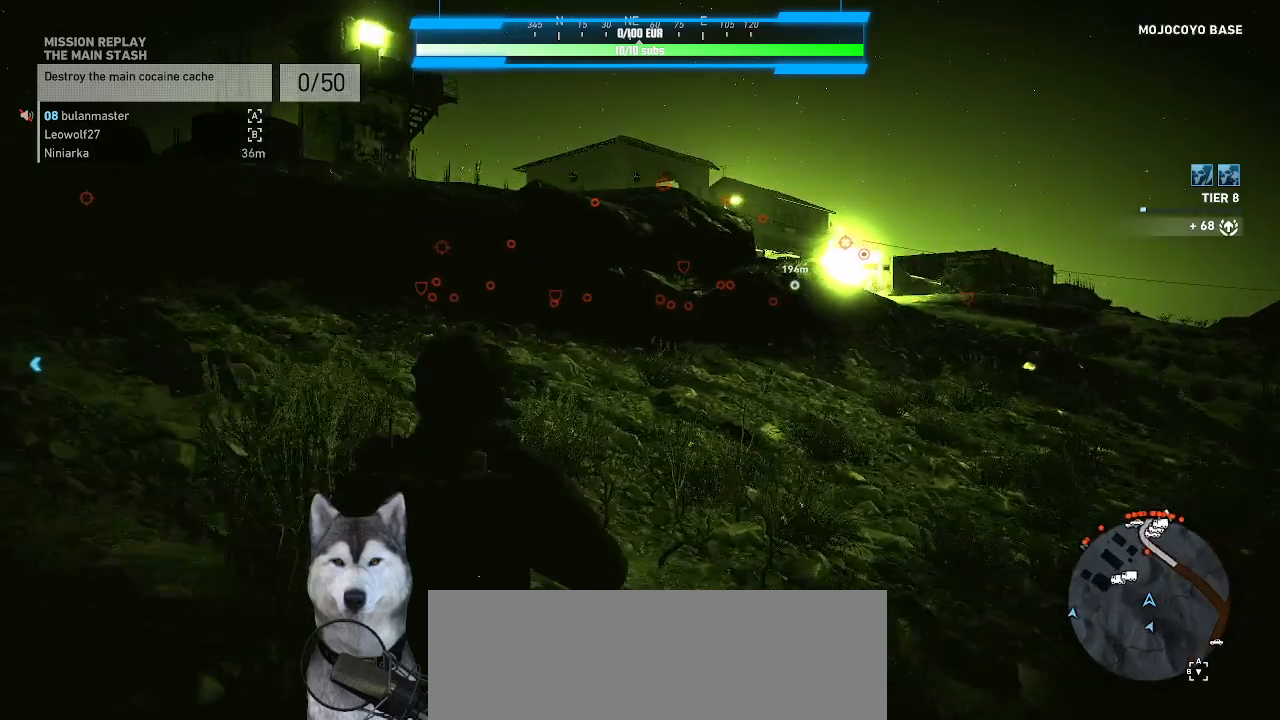
{"keys": ["w"], "mouse": [], "events": []}
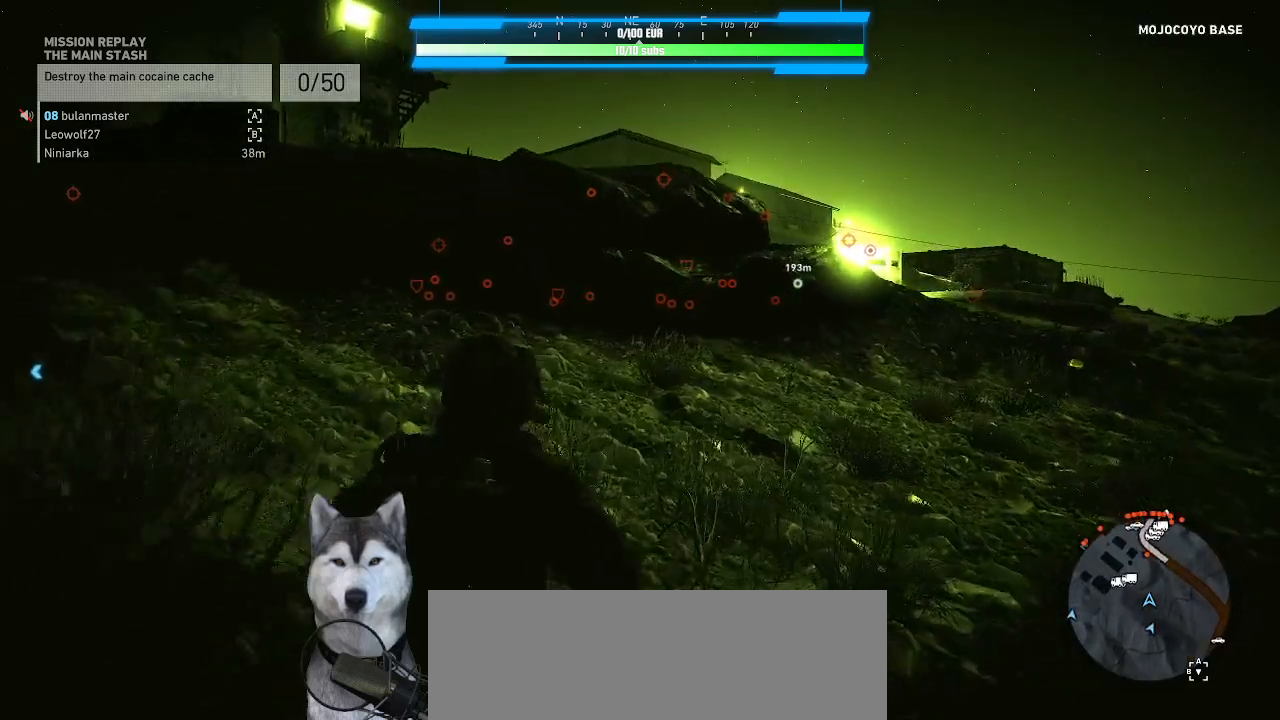
{"keys": ["w"], "mouse": [], "events": []}
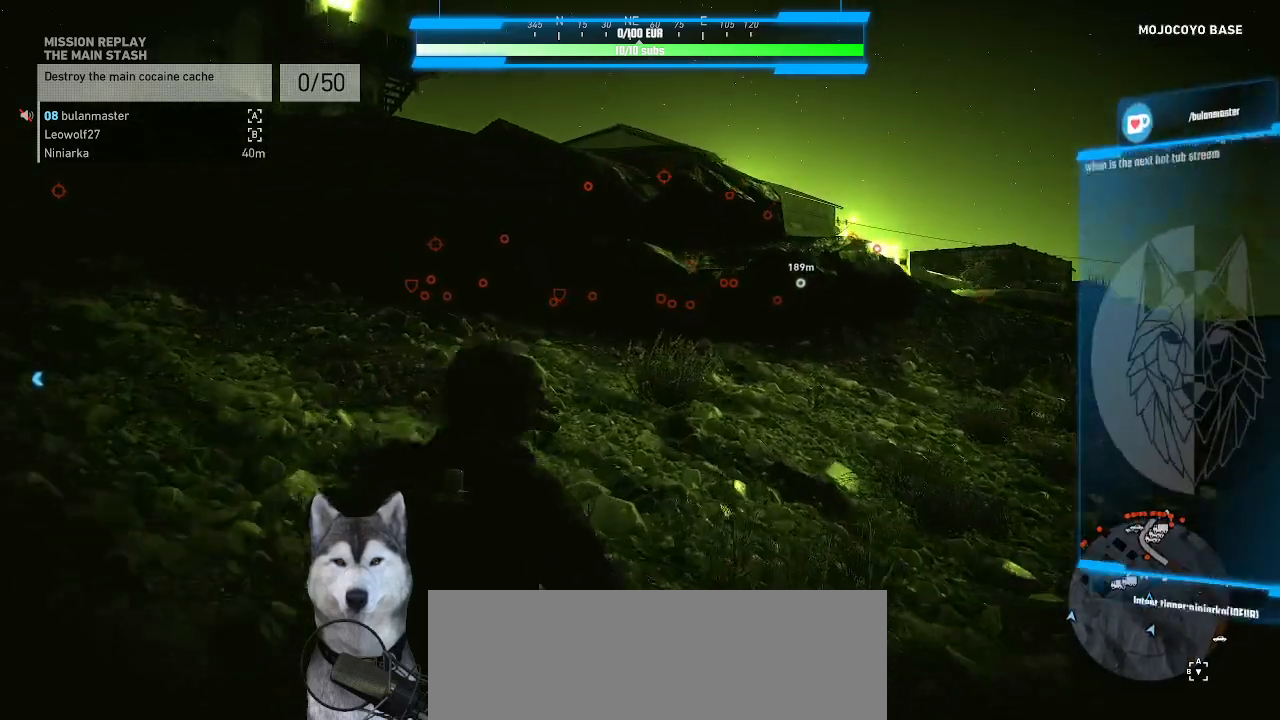
{"keys": ["w"], "mouse": [], "events": []}
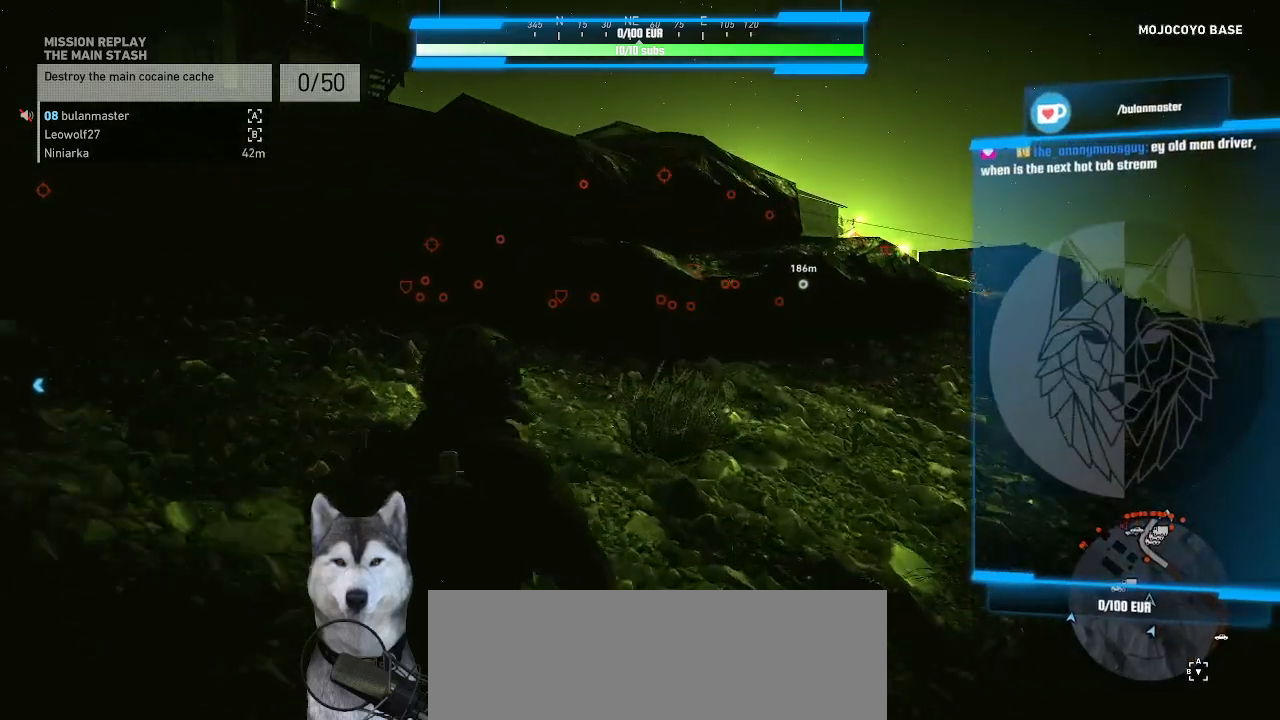
{"keys": ["w"], "mouse": [], "events": []}
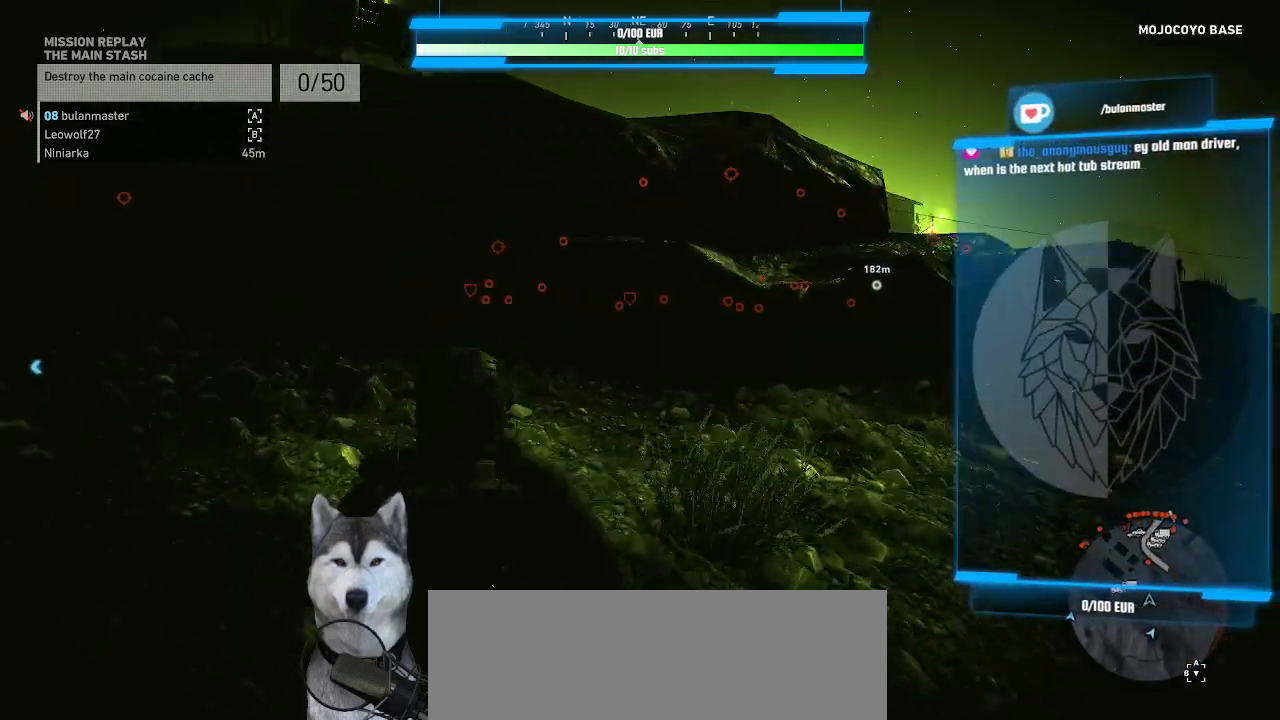
{"keys": ["w"], "mouse": [], "events": []}
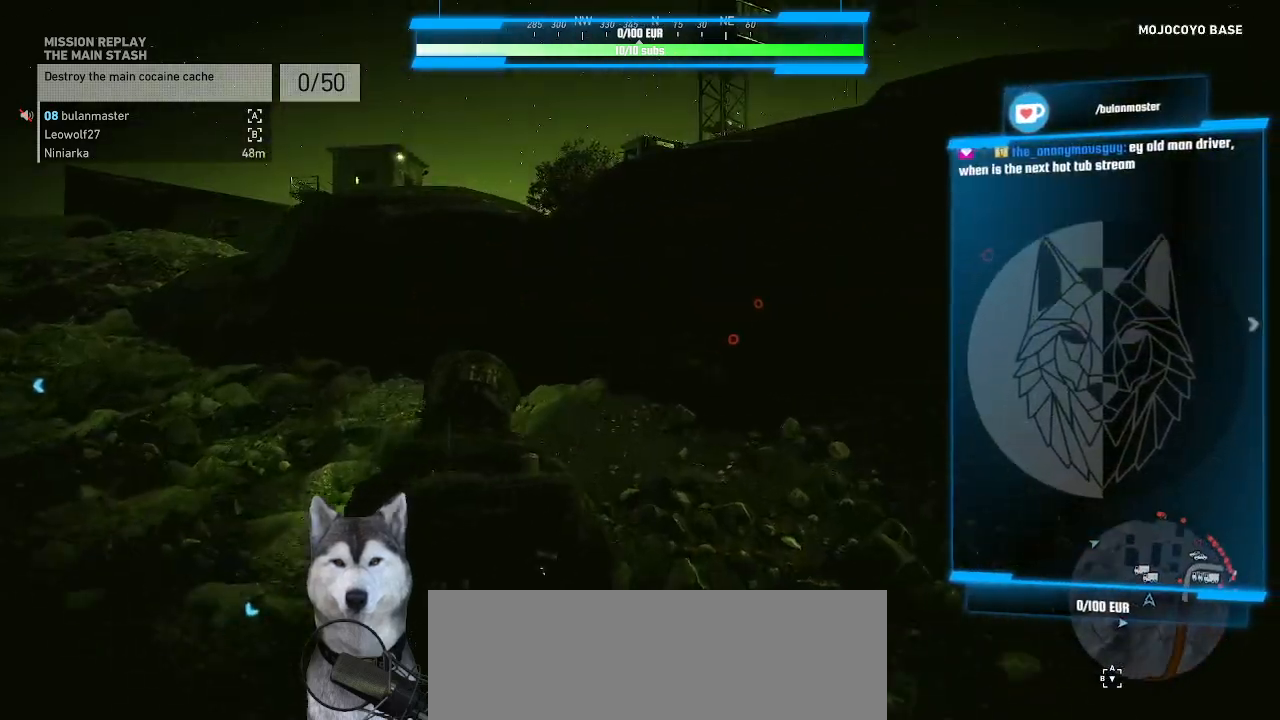
{"keys": ["w"], "mouse": [], "events": [[200, "a", "down"], [400, "a", "up"]]}
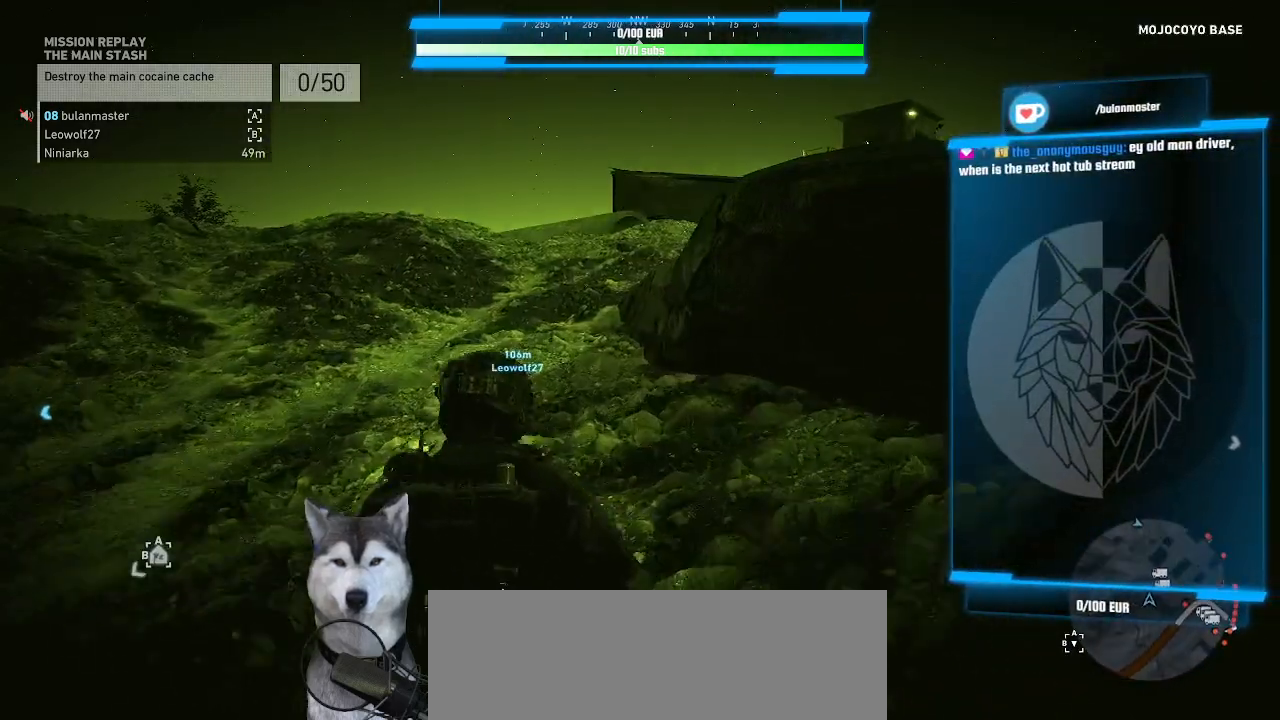
{"keys": ["w"], "mouse": [], "events": []}
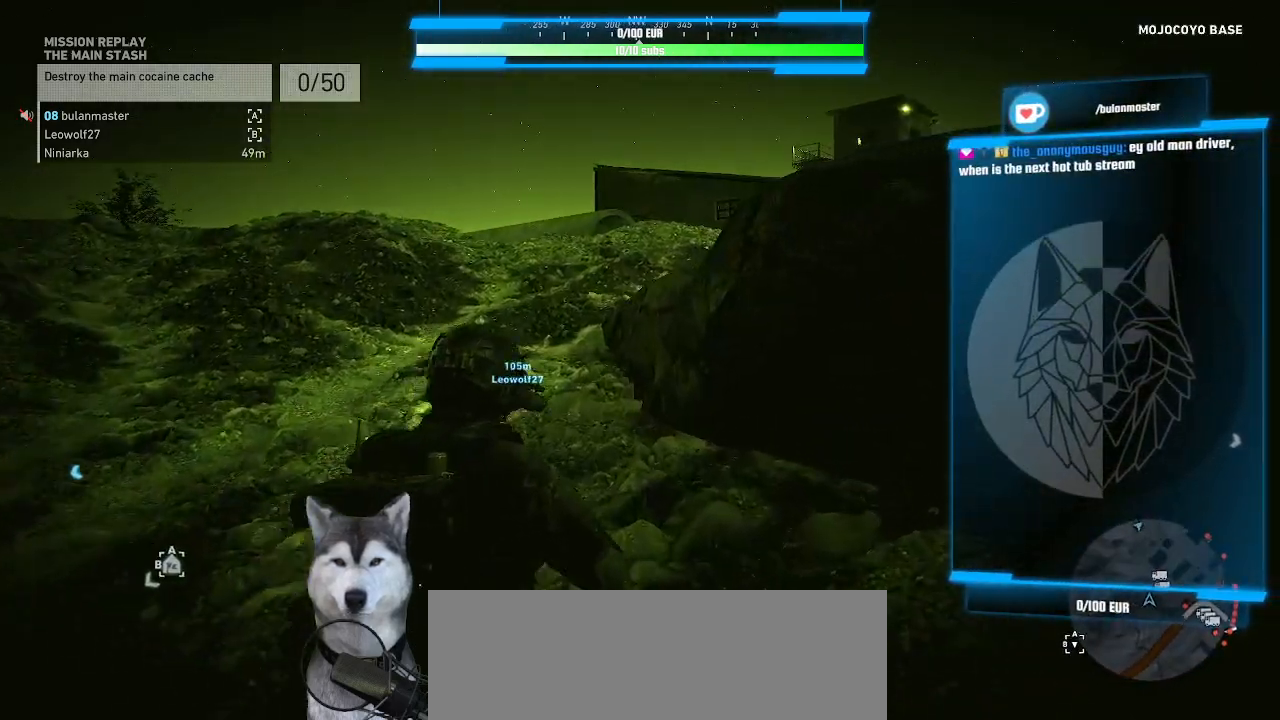
{"keys": ["w"], "mouse": [], "events": [[167, "a", "down"], [334, "a", "up"]]}
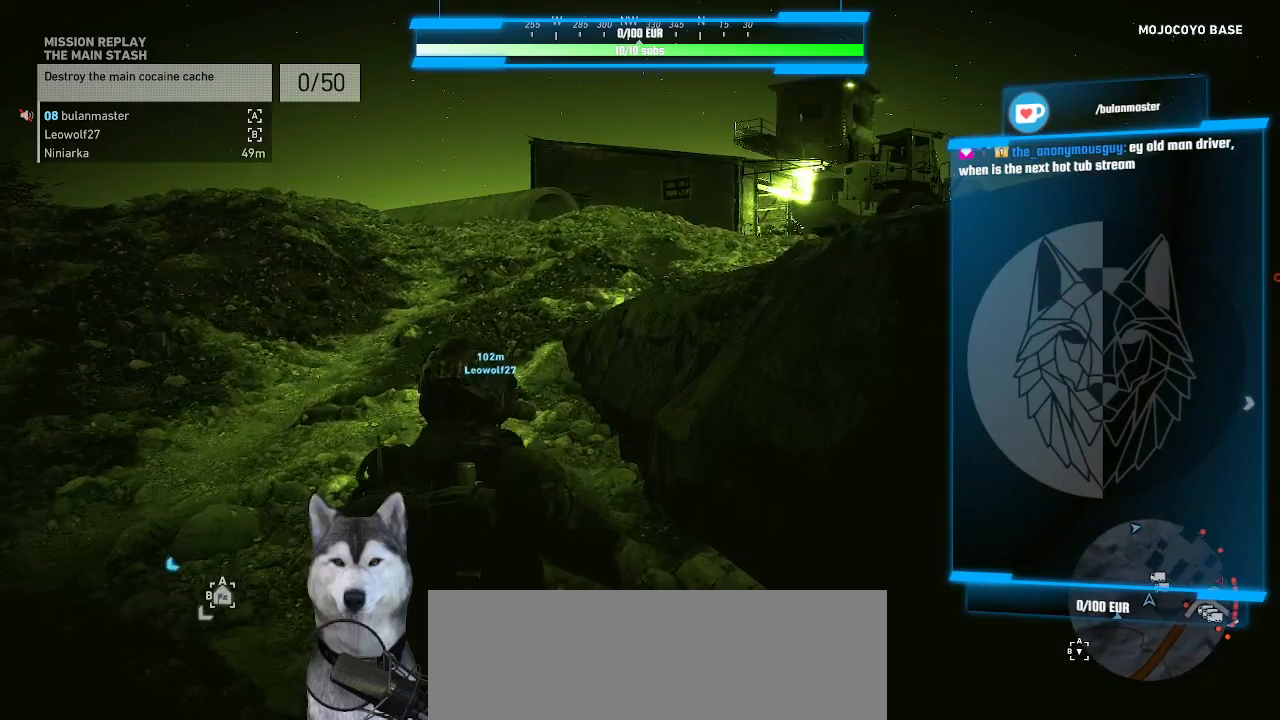
{"keys": ["w"], "mouse": [], "events": []}